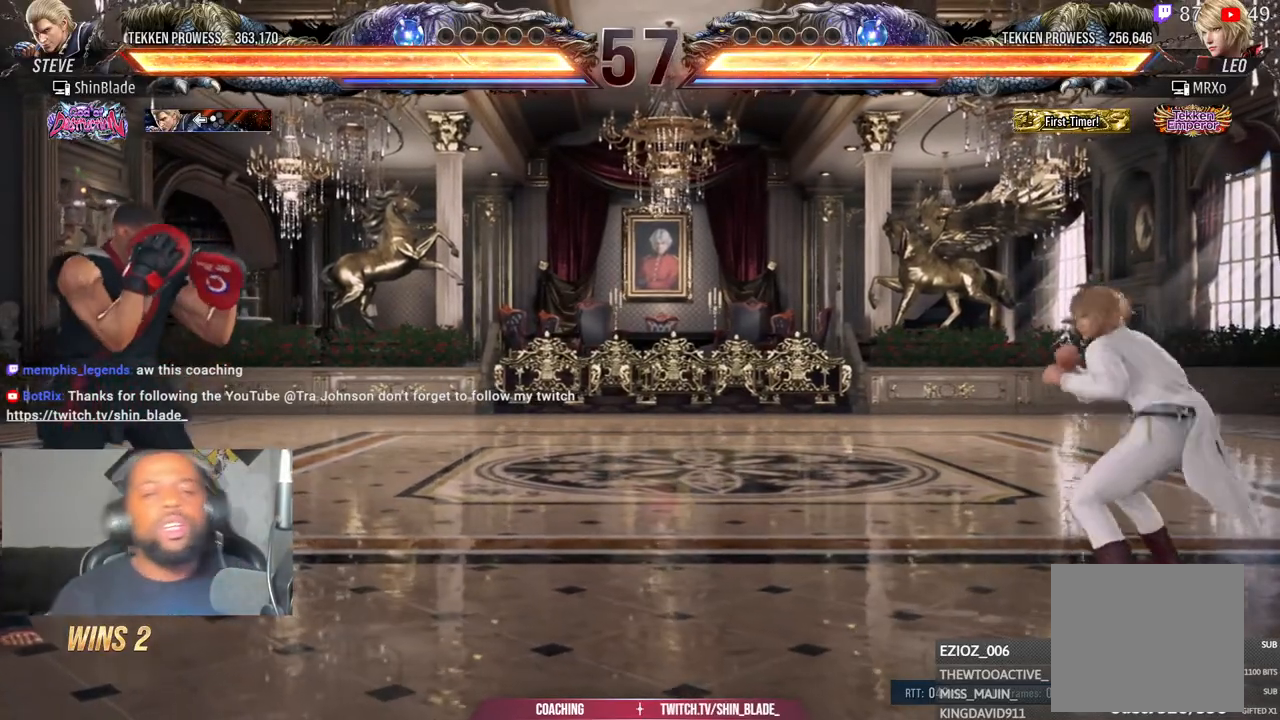
Gameplay with a controller (PlayStation layout); each line is a JSON object with the inputs held at the frame after it. "events" lists button and stick changes between this image and that frame as [ms after this image, input, new state], when the widget could be followed in between.
{"buttons": ["DPAD_DOWN"], "left_stick": "center", "right_stick": "center", "events": [[233, "DPAD_RIGHT", "down"], [317, "DPAD_RIGHT", "up"], [383, "DPAD_RIGHT", "down"], [467, "DPAD_RIGHT", "up"], [483, "DPAD_DOWN", "down"]]}
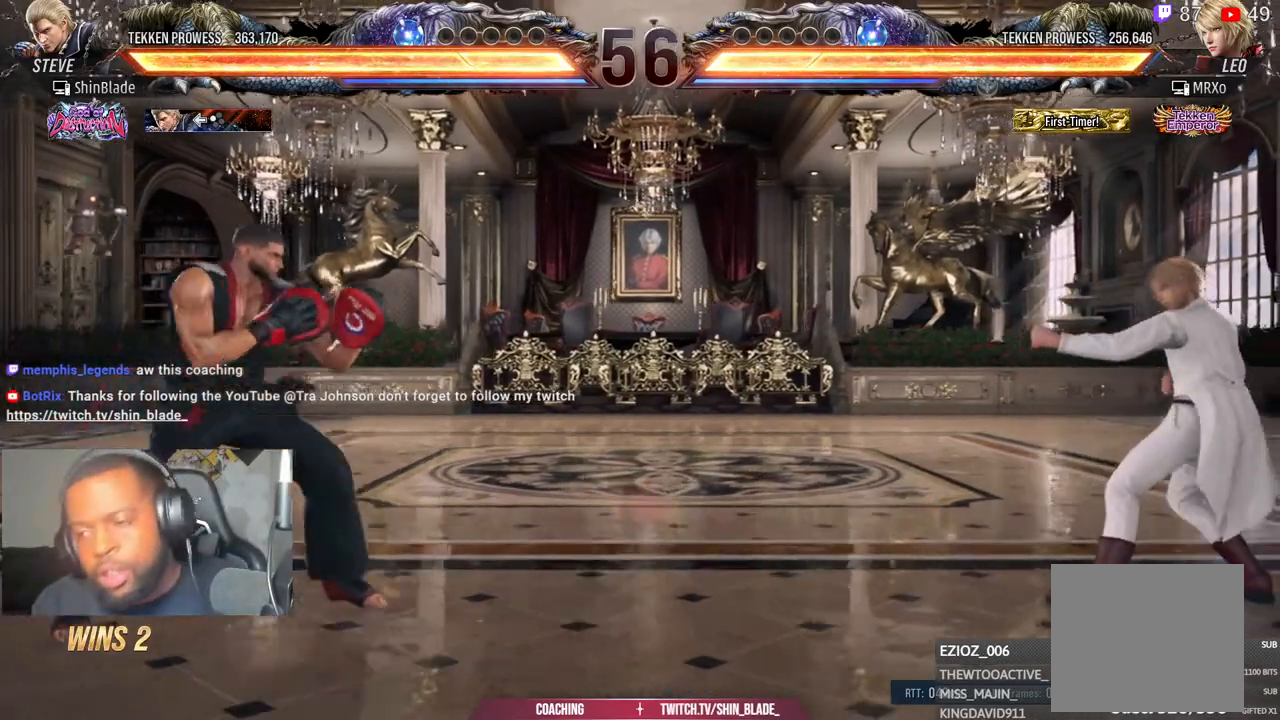
{"buttons": ["R2", "DPAD_LEFT"], "left_stick": "center", "right_stick": "center", "events": [[17, "DPAD_DOWN", "up"], [67, "DPAD_DOWN", "down"], [117, "DPAD_DOWN", "up"], [217, "DPAD_LEFT", "down"], [217, "R2", "down"], [283, "DPAD_LEFT", "up"], [367, "DPAD_LEFT", "down"]]}
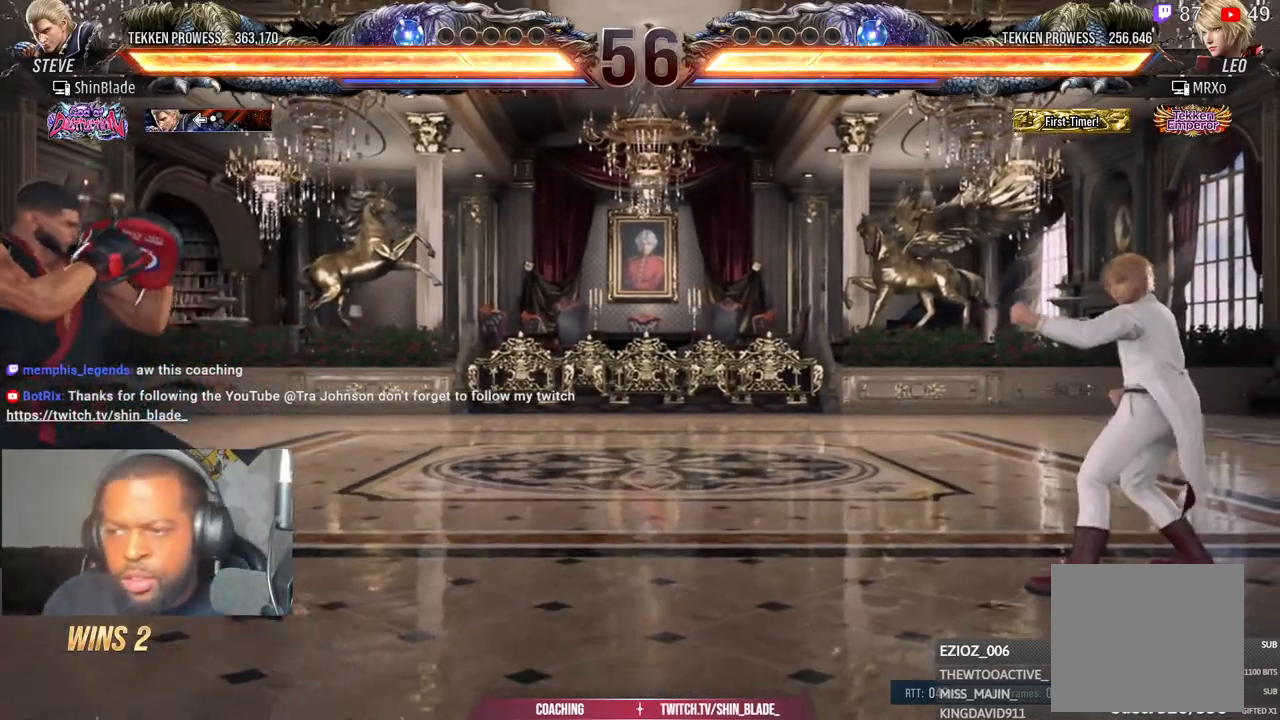
{"buttons": ["DPAD_DOWN"], "left_stick": "center", "right_stick": "center", "events": [[17, "DPAD_DOWN", "down"], [17, "DPAD_LEFT", "up"], [133, "DPAD_DOWN", "up"], [217, "DPAD_LEFT", "down"], [250, "R2", "up"], [267, "DPAD_LEFT", "up"], [367, "DPAD_LEFT", "down"], [483, "DPAD_DOWN", "down"], [483, "DPAD_LEFT", "up"]]}
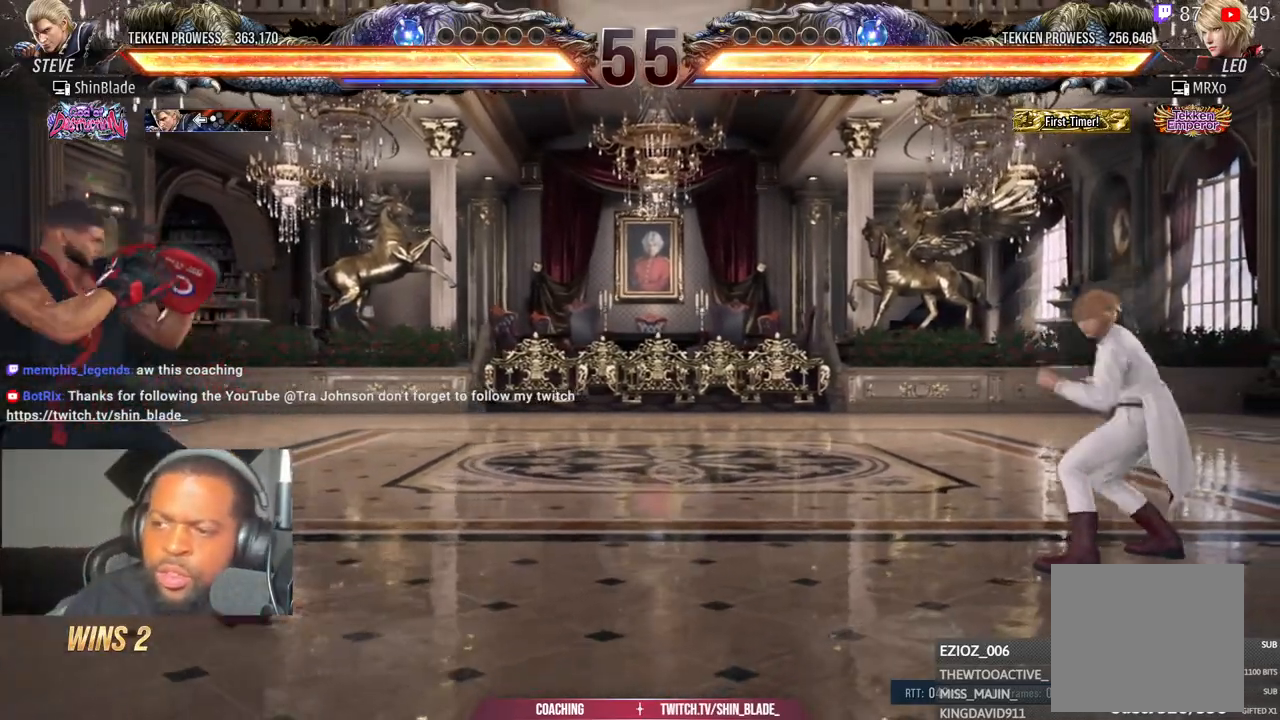
{"buttons": ["R2", "DPAD_DOWN"], "left_stick": "center", "right_stick": "center", "events": [[33, "DPAD_DOWN", "up"], [150, "DPAD_DOWN", "down"], [150, "R2", "down"], [233, "DPAD_DOWN", "up"], [250, "DPAD_LEFT", "down"], [283, "DPAD_LEFT", "up"], [367, "DPAD_LEFT", "down"], [467, "DPAD_DOWN", "down"], [467, "DPAD_LEFT", "up"]]}
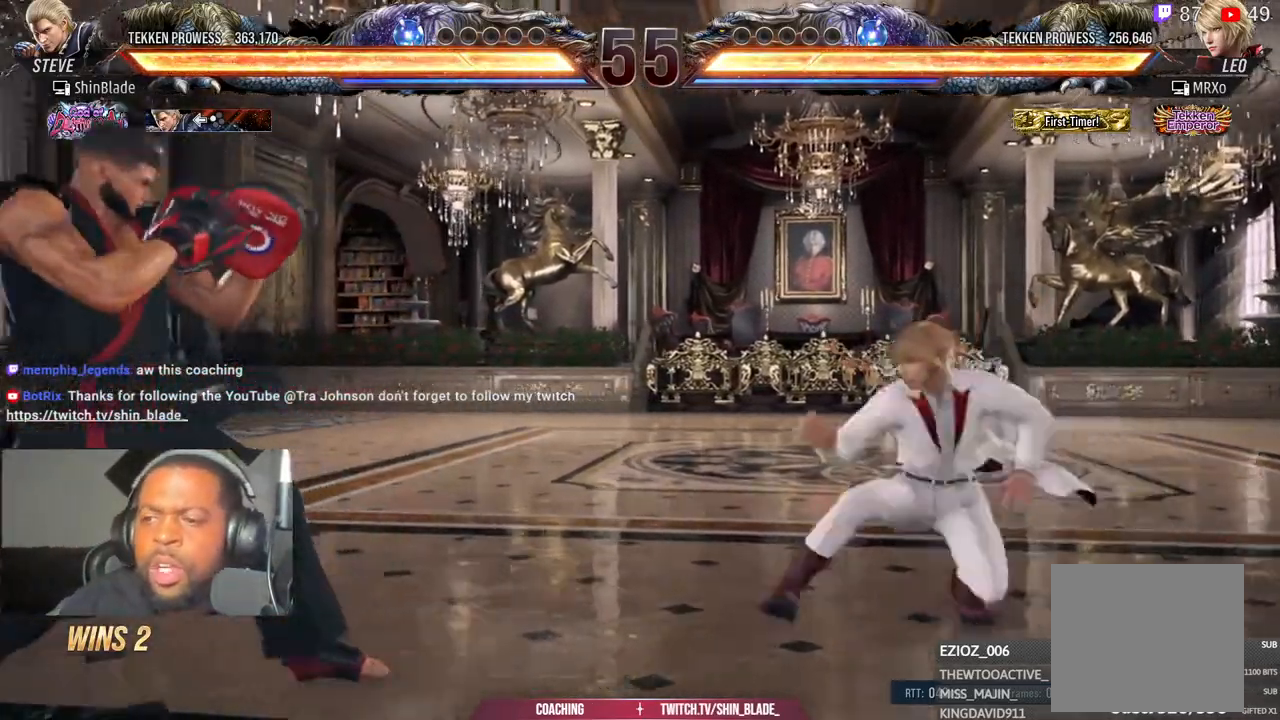
{"buttons": ["R2", "DPAD_DOWN", "DPAD_LEFT"], "left_stick": "center", "right_stick": "center", "events": [[67, "DPAD_DOWN", "up"], [167, "DPAD_LEFT", "down"], [217, "DPAD_LEFT", "up"], [300, "DPAD_LEFT", "down"], [450, "DPAD_DOWN", "down"]]}
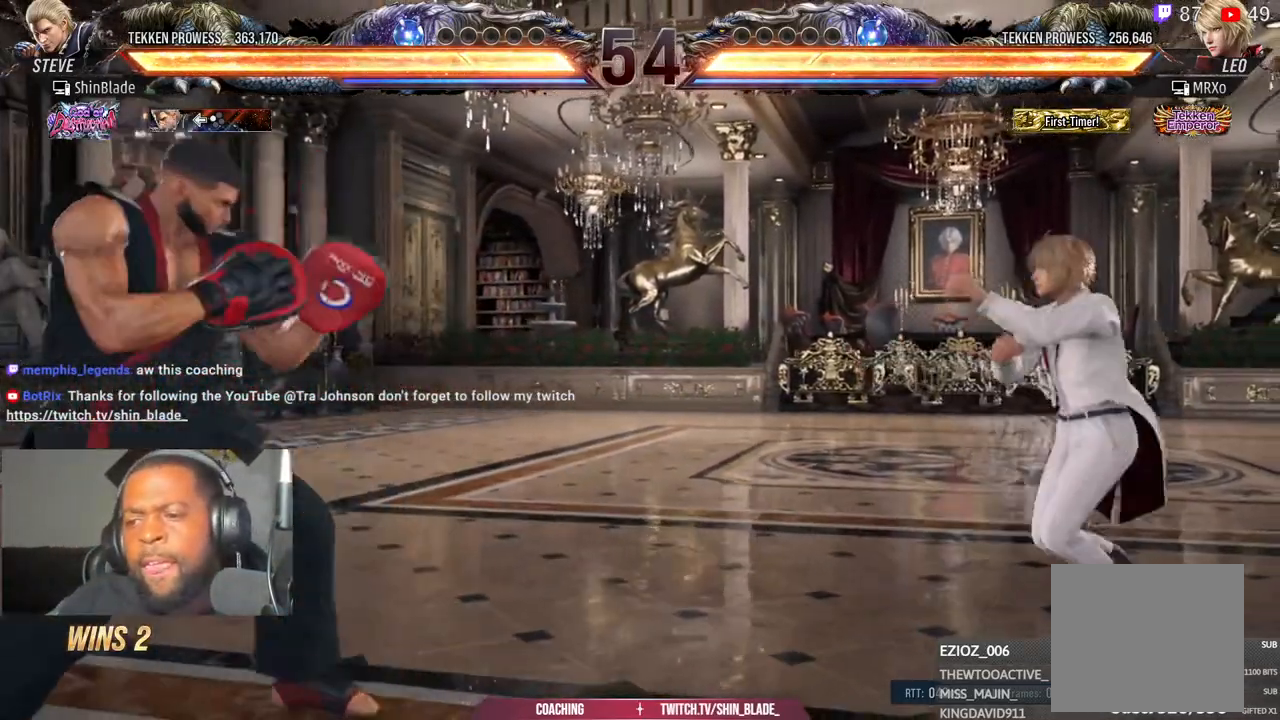
{"buttons": ["R2", "DPAD_UP"], "left_stick": "center", "right_stick": "center", "events": [[17, "DPAD_DOWN", "up"], [67, "DPAD_LEFT", "up"], [133, "DPAD_LEFT", "down"], [267, "DPAD_LEFT", "up"], [300, "DPAD_UP", "down"], [367, "DPAD_UP", "up"], [433, "DPAD_UP", "down"]]}
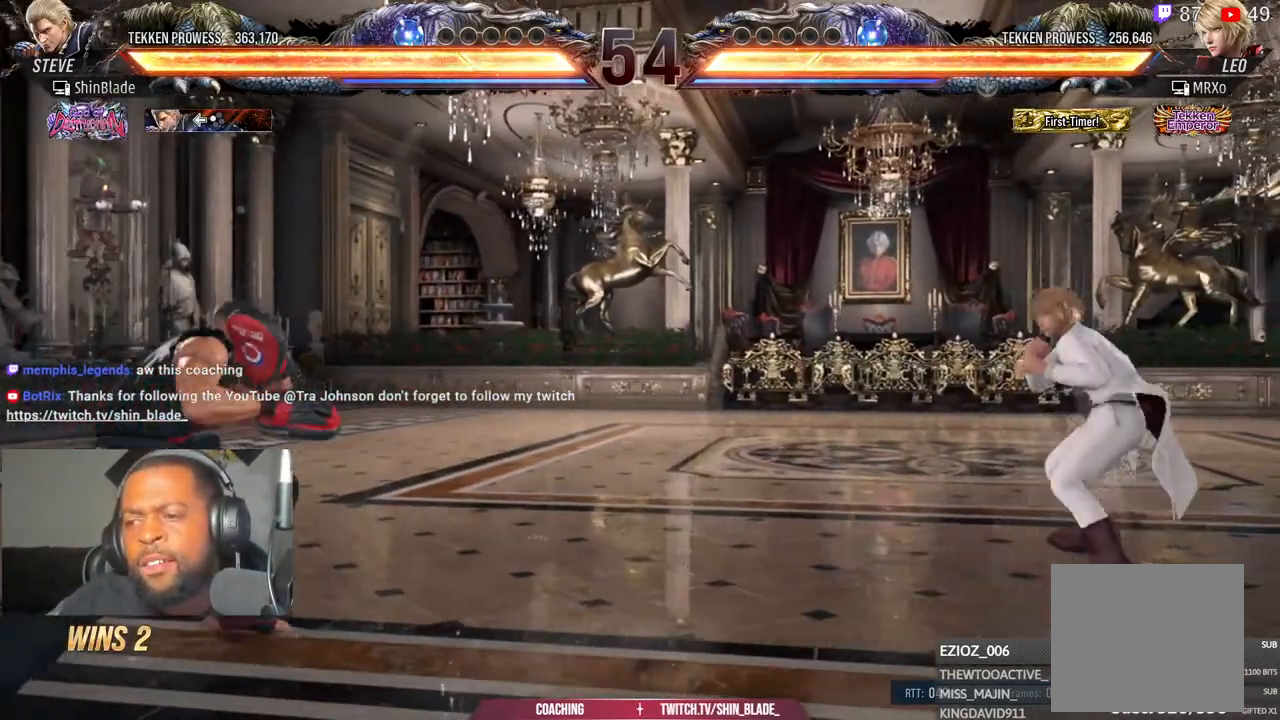
{"buttons": ["R2", "DPAD_UP"], "left_stick": "center", "right_stick": "center", "events": [[200, "DPAD_UP", "up"], [317, "DPAD_UP", "down"], [367, "DPAD_UP", "up"], [450, "DPAD_UP", "down"]]}
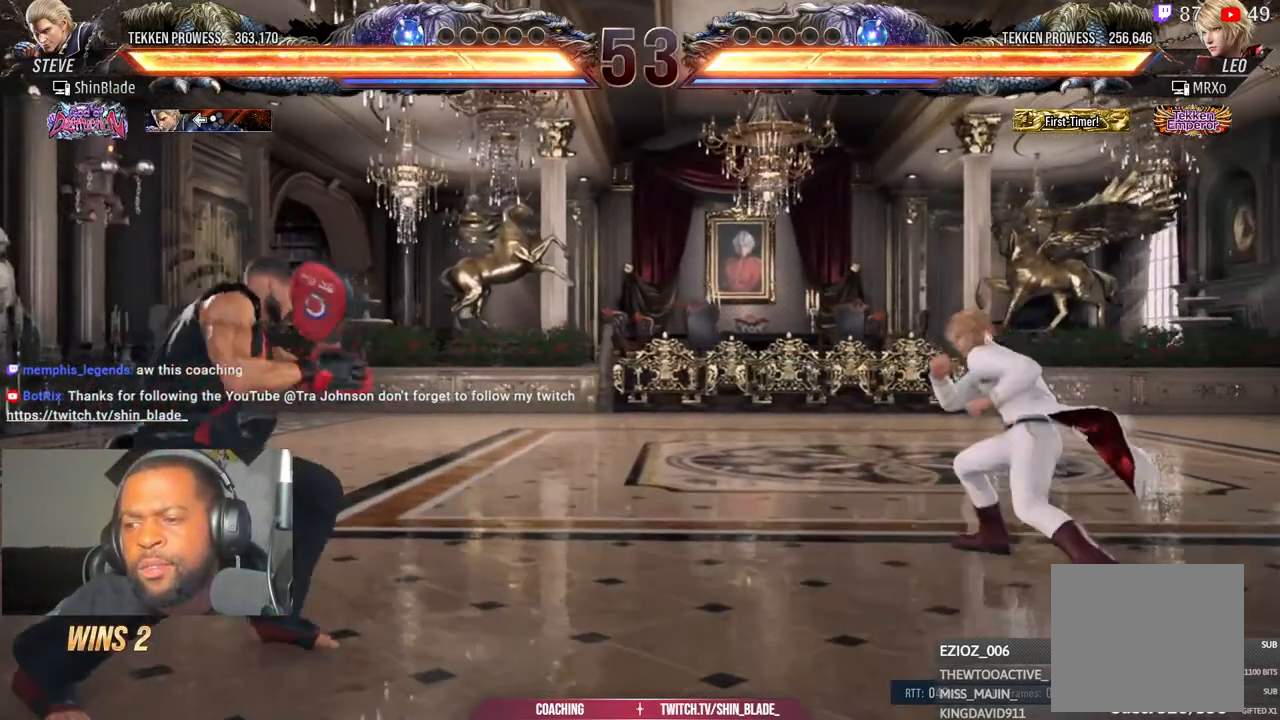
{"buttons": ["DPAD_UP"], "left_stick": "center", "right_stick": "center", "events": [[233, "DPAD_UP", "up"], [333, "DPAD_UP", "down"], [383, "R2", "up"], [400, "DPAD_UP", "up"], [483, "DPAD_UP", "down"]]}
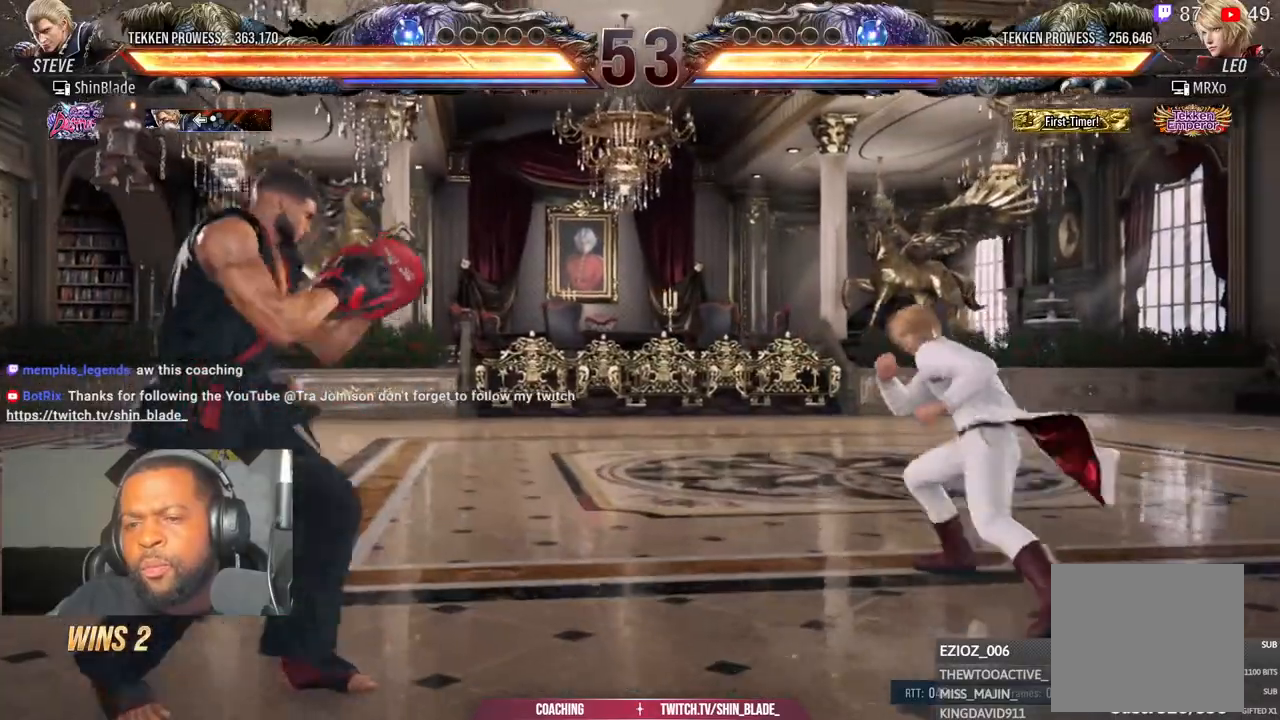
{"buttons": ["R2"], "left_stick": "center", "right_stick": "center", "events": [[67, "R2", "down"], [100, "DPAD_UP", "up"], [217, "DPAD_LEFT", "down"], [267, "DPAD_LEFT", "up"], [300, "DPAD_LEFT", "down"], [433, "DPAD_DOWN", "down"], [450, "DPAD_LEFT", "up"], [500, "DPAD_DOWN", "up"]]}
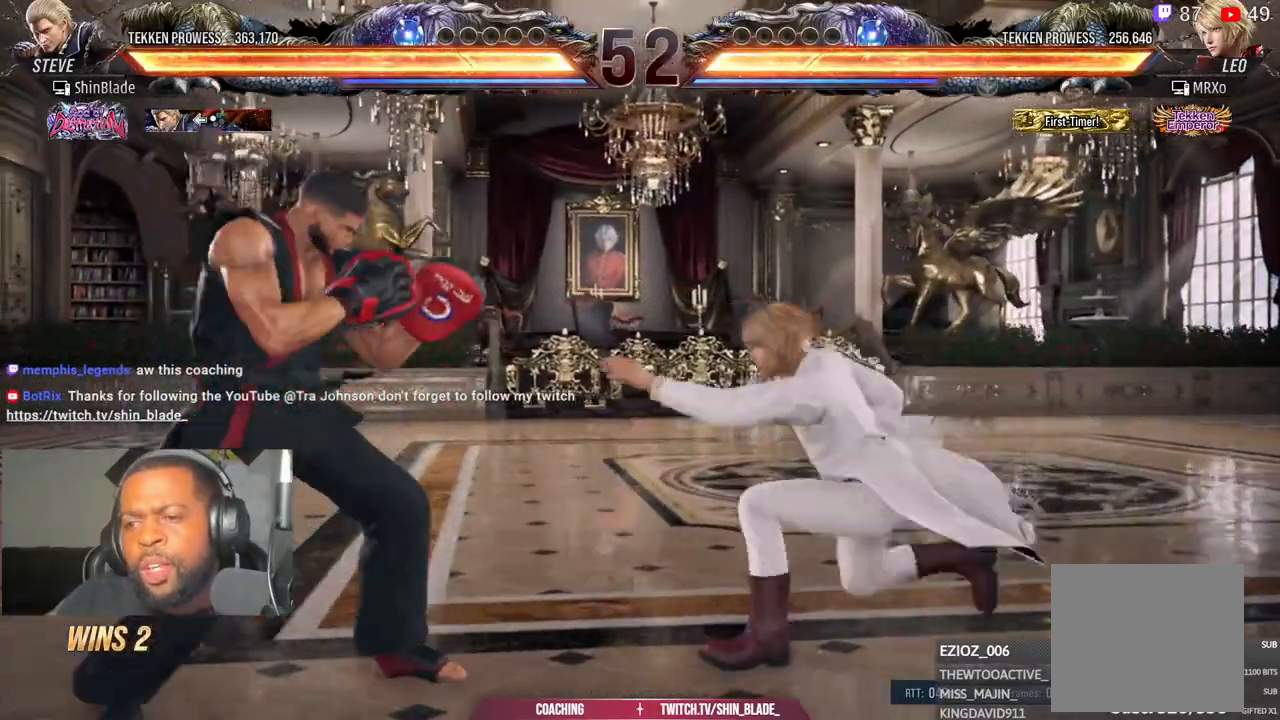
{"buttons": [], "left_stick": "center", "right_stick": "center", "events": [[83, "DPAD_LEFT", "down"], [150, "DPAD_LEFT", "up"], [217, "DPAD_LEFT", "down"], [233, "R2", "up"], [500, "DPAD_LEFT", "up"]]}
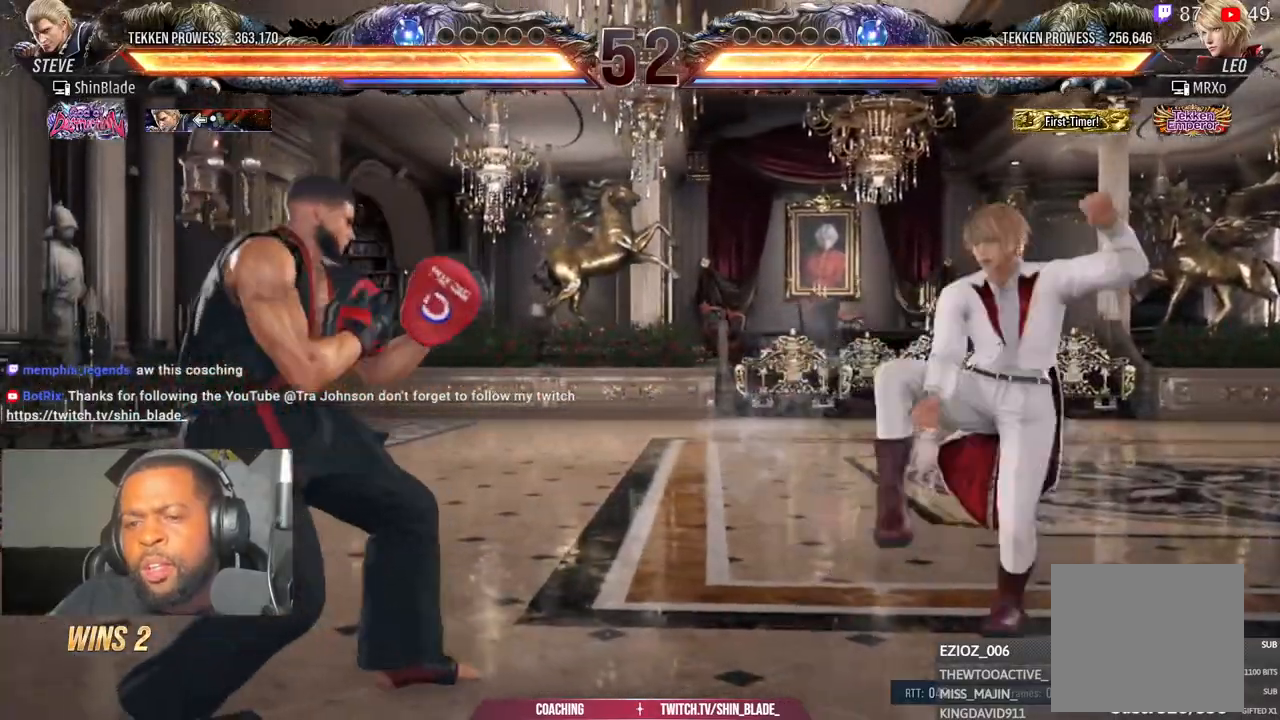
{"buttons": ["DPAD_LEFT"], "left_stick": "center", "right_stick": "center"}
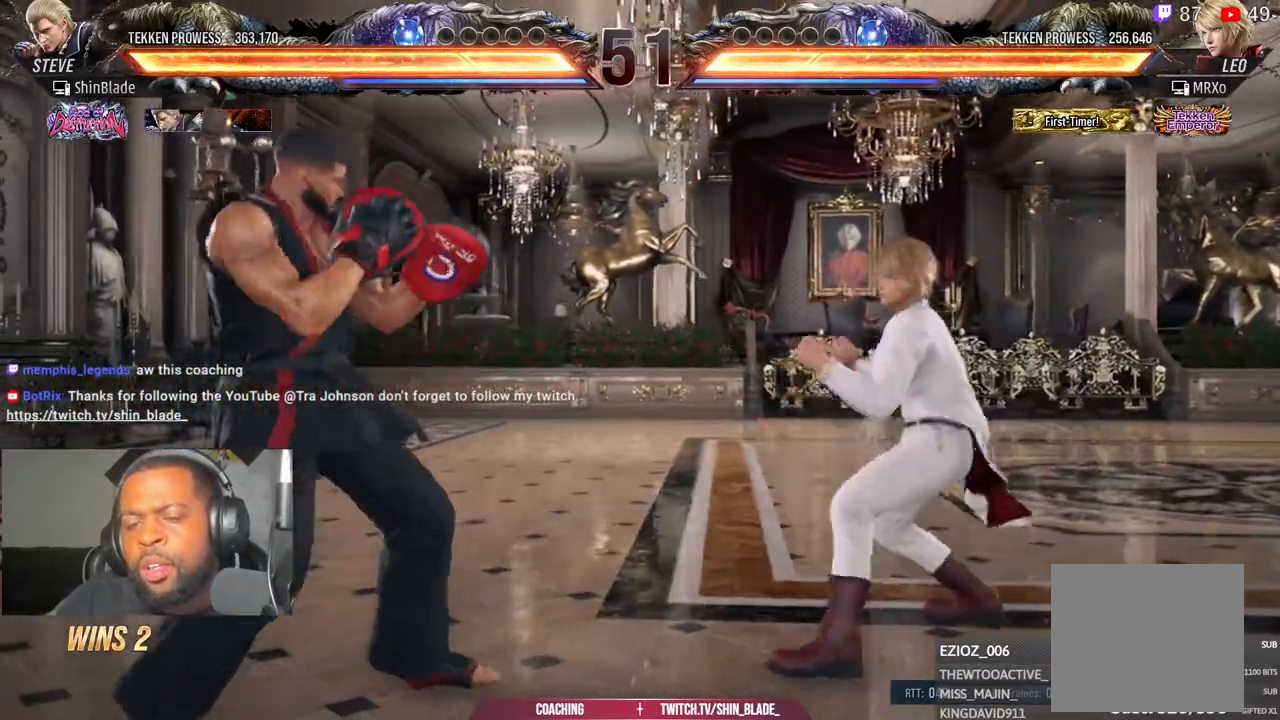
{"buttons": ["DPAD_DOWN", "DPAD_LEFT"], "left_stick": "center", "right_stick": "center", "events": [[167, "DPAD_DOWN", "down"], [217, "DPAD_DOWN", "up"], [267, "DPAD_LEFT", "up"], [333, "DPAD_LEFT", "down"], [450, "DPAD_DOWN", "down"]]}
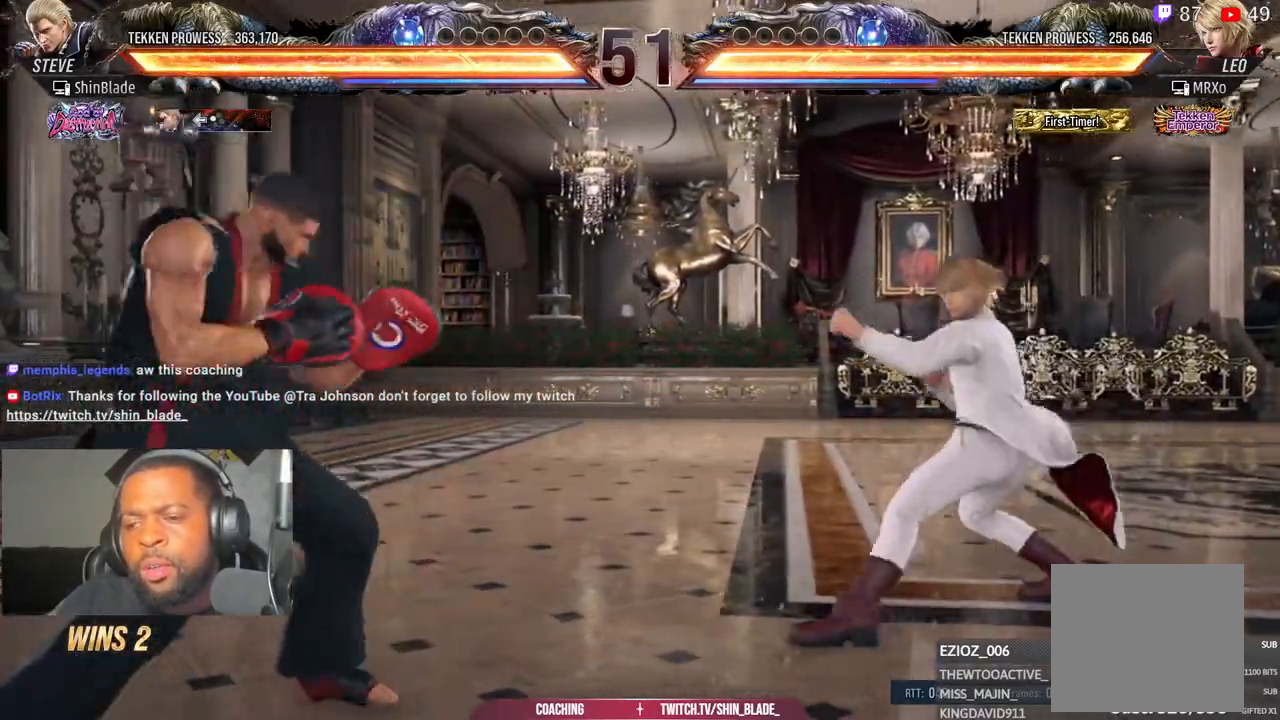
{"buttons": ["DPAD_DOWN"], "left_stick": "center", "right_stick": "center", "events": [[50, "DPAD_DOWN", "up"], [67, "DPAD_LEFT", "up"], [150, "DPAD_LEFT", "down"], [283, "DPAD_DOWN", "down"], [317, "DPAD_LEFT", "up"], [350, "DPAD_DOWN", "up"], [433, "DPAD_DOWN", "down"]]}
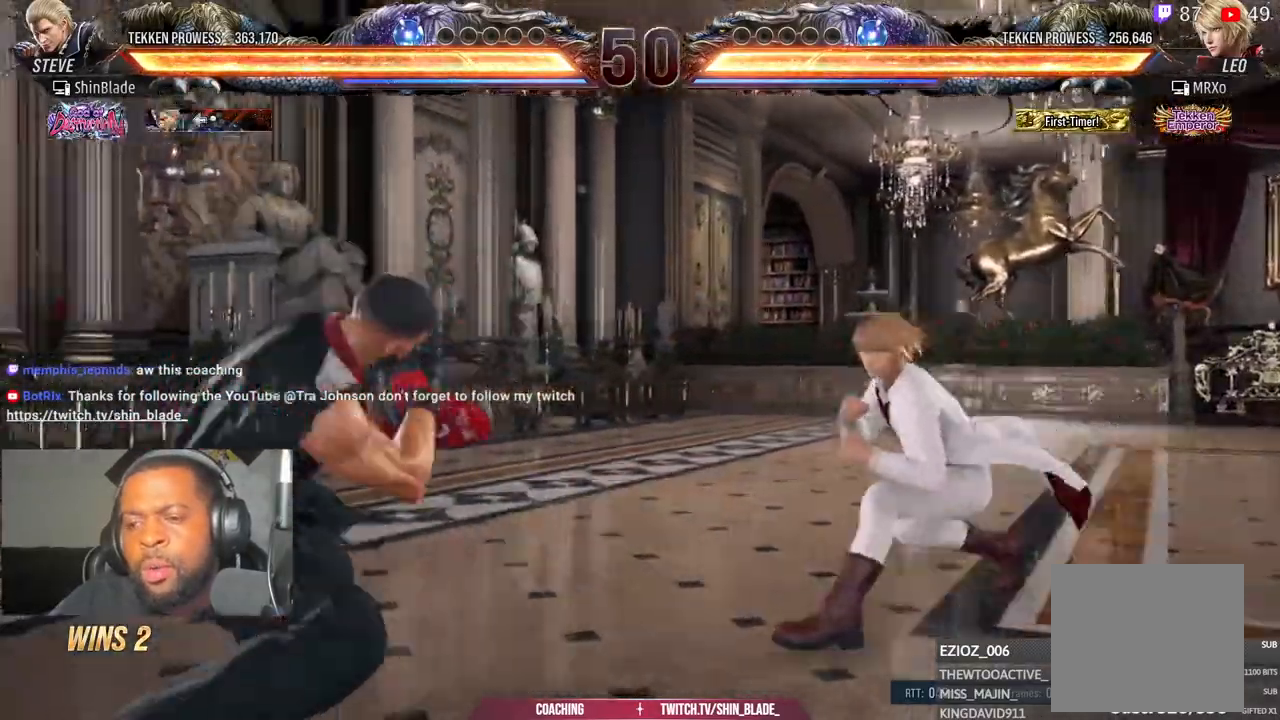
{"buttons": ["DPAD_DOWN"], "left_stick": "center", "right_stick": "center", "events": [[183, "DPAD_DOWN", "up"], [233, "DPAD_DOWN", "down"], [317, "DPAD_DOWN", "up"], [383, "DPAD_DOWN", "down"]]}
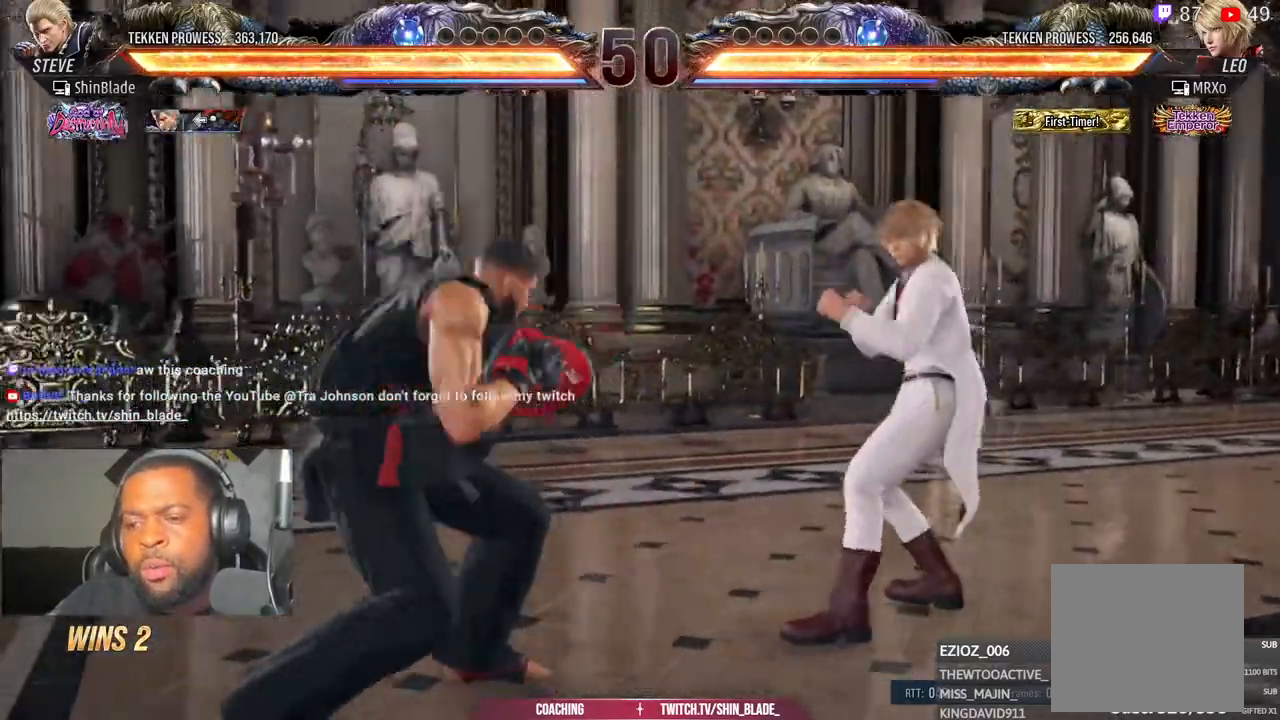
{"buttons": ["DPAD_DOWN"], "left_stick": "center", "right_stick": "center", "events": [[183, "DPAD_DOWN", "up"], [300, "DPAD_LEFT", "down"], [350, "DPAD_LEFT", "up"], [417, "DPAD_LEFT", "down"], [500, "DPAD_DOWN", "down"], [500, "DPAD_LEFT", "up"]]}
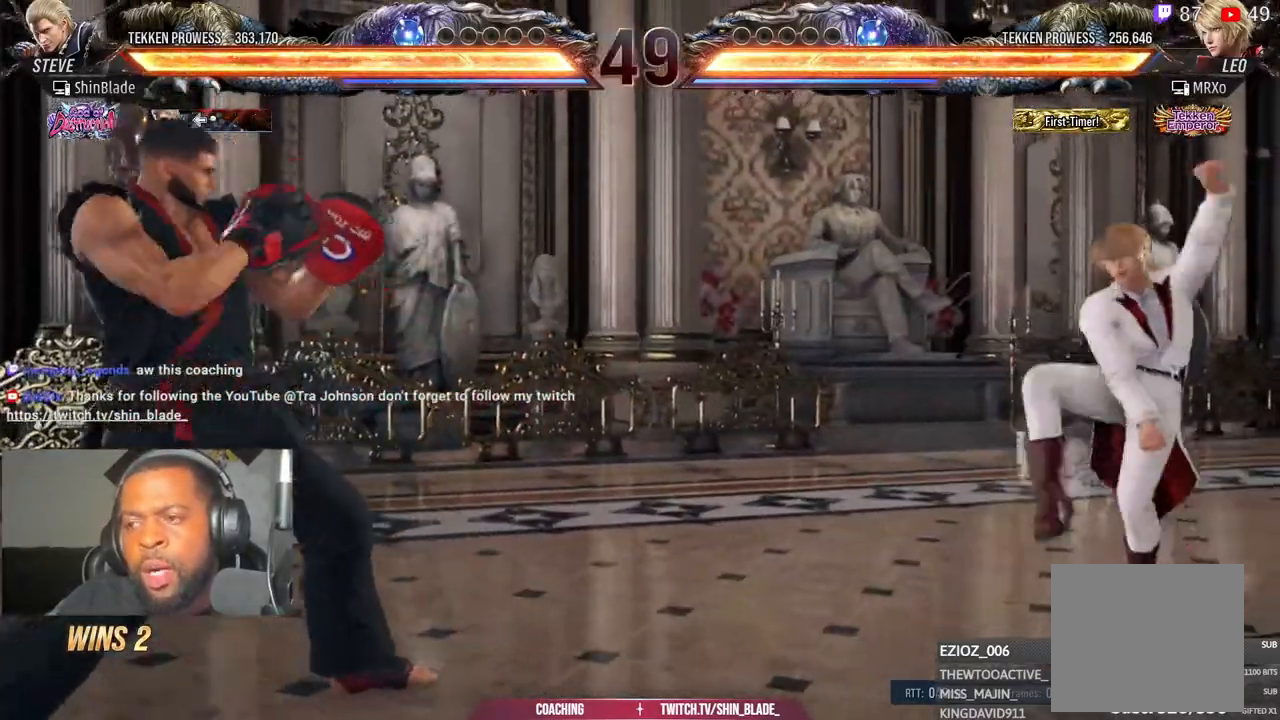
{"buttons": [], "left_stick": "center", "right_stick": "center", "events": [[17, "DPAD_DOWN", "up"], [117, "DPAD_DOWN", "down"], [200, "DPAD_DOWN", "up"], [283, "DPAD_DOWN", "down"], [400, "DPAD_DOWN", "up"]]}
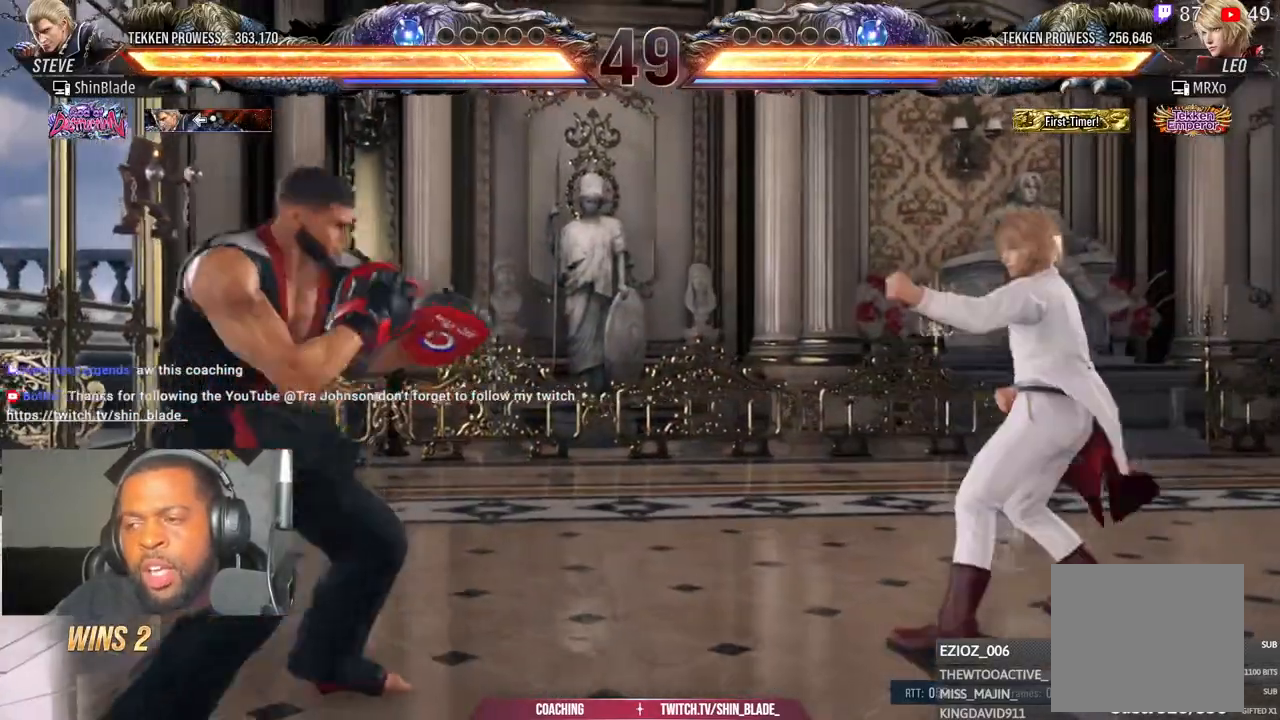
{"buttons": ["DPAD_DOWN"], "left_stick": "center", "right_stick": "center", "events": [[17, "DPAD_DOWN", "down"], [67, "DPAD_DOWN", "up"], [183, "DPAD_DOWN", "down"], [300, "DPAD_DOWN", "up"], [467, "DPAD_DOWN", "down"]]}